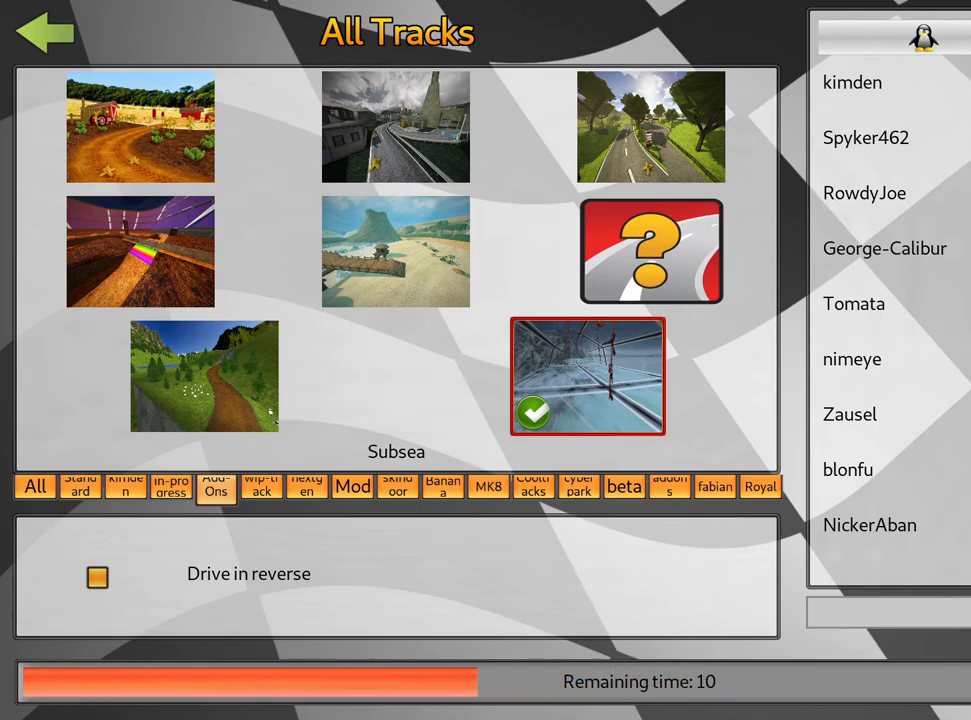
Gameplay with keyboard; each line is a JSON object with the keys held at the frame after it. "events" lists presses ("down") and releases ("up") of "down", "fire", "flag", "left", "look", "nitro", "right", "skid" and "up" between this image and that frame as [ms after this image, input, new state], when the widget could be followed in between. No other keys are recorded. Mouse input is not recorded. Key names are as the overlay labels them; some are game actions (e.g. jump) rather than physical keys.
{"keys": [], "events": []}
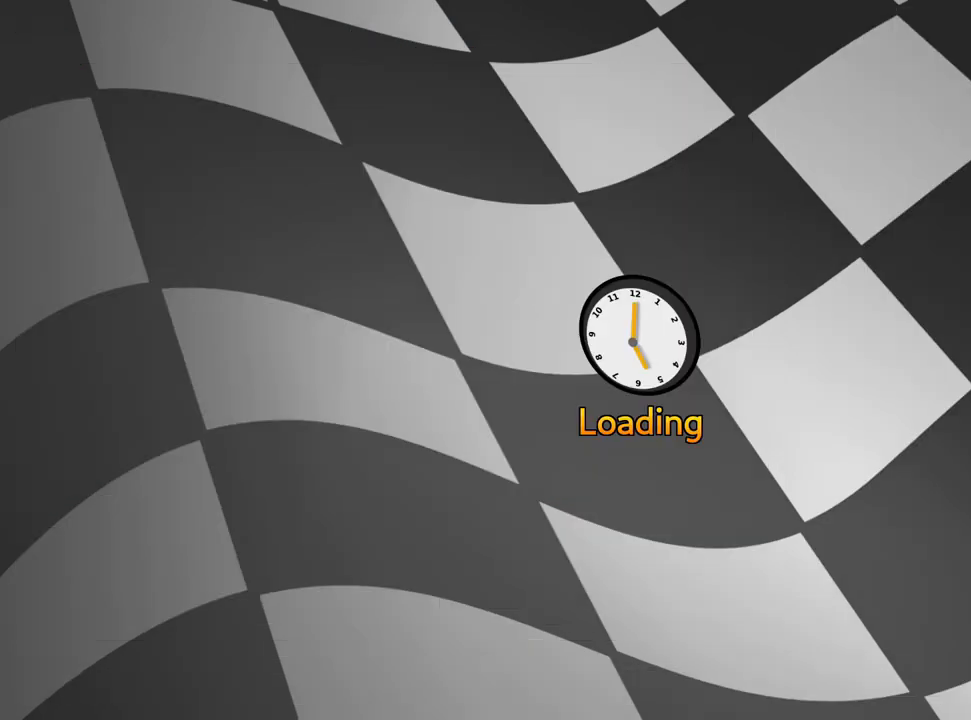
{"keys": [], "events": []}
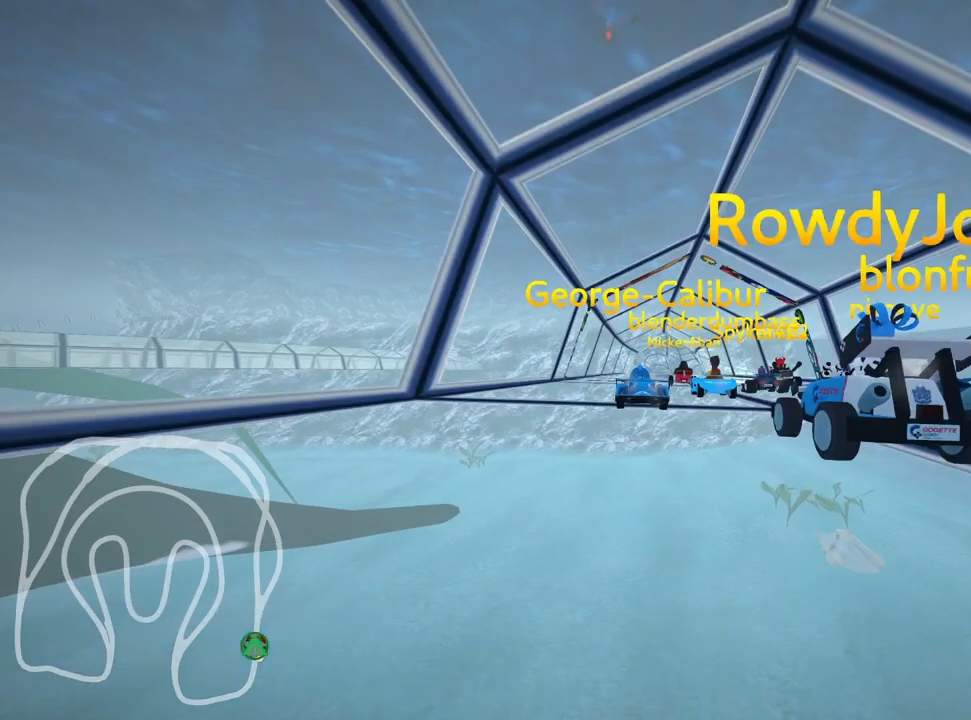
{"keys": [], "events": []}
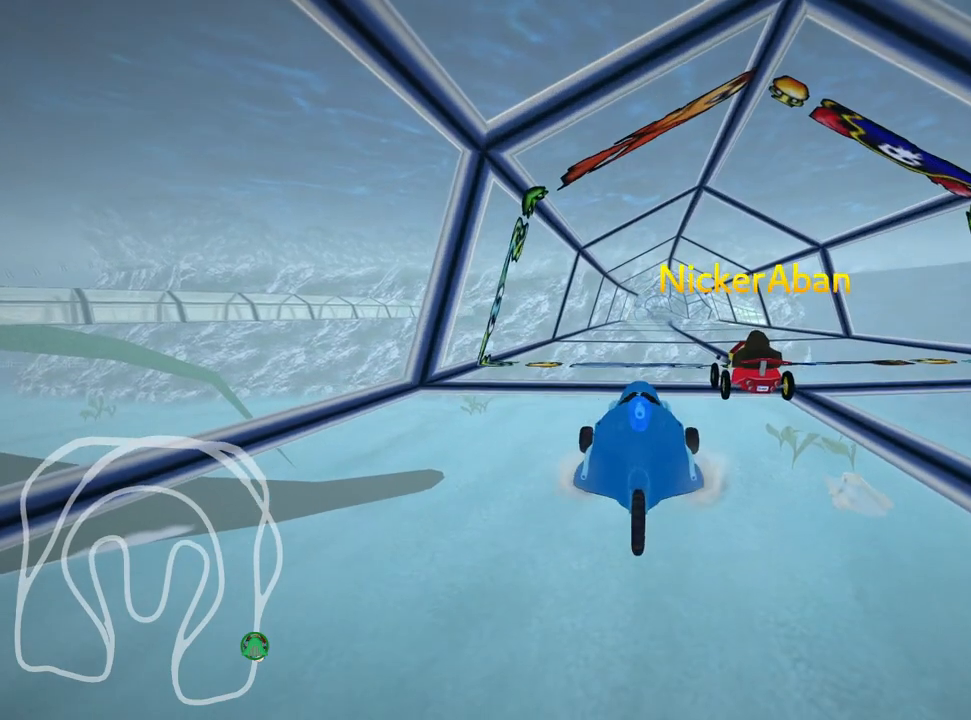
{"keys": [], "events": []}
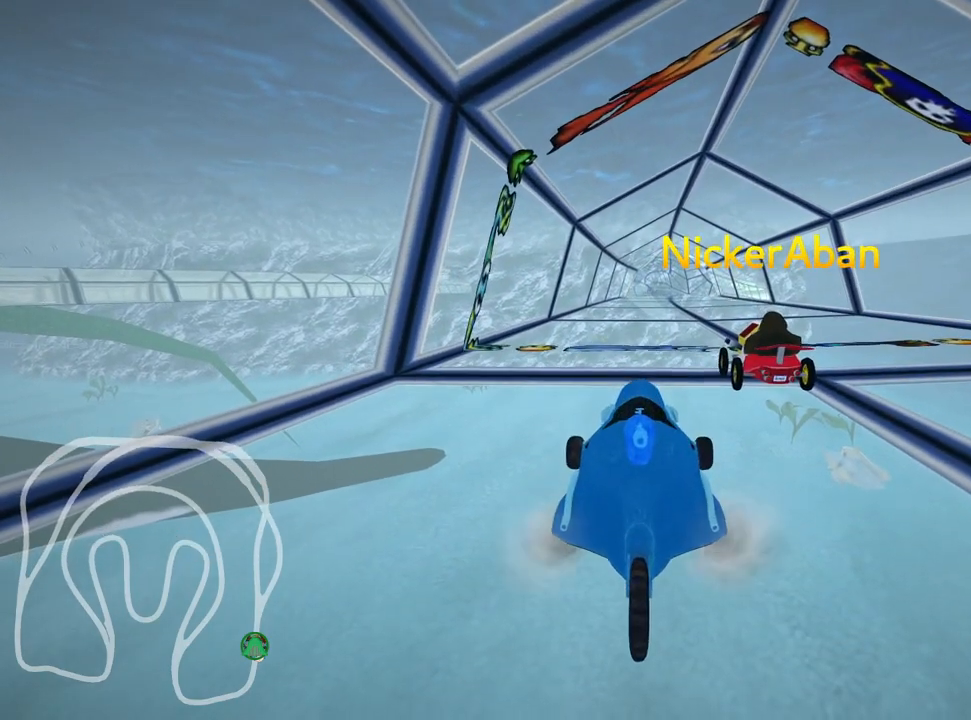
{"keys": [], "events": []}
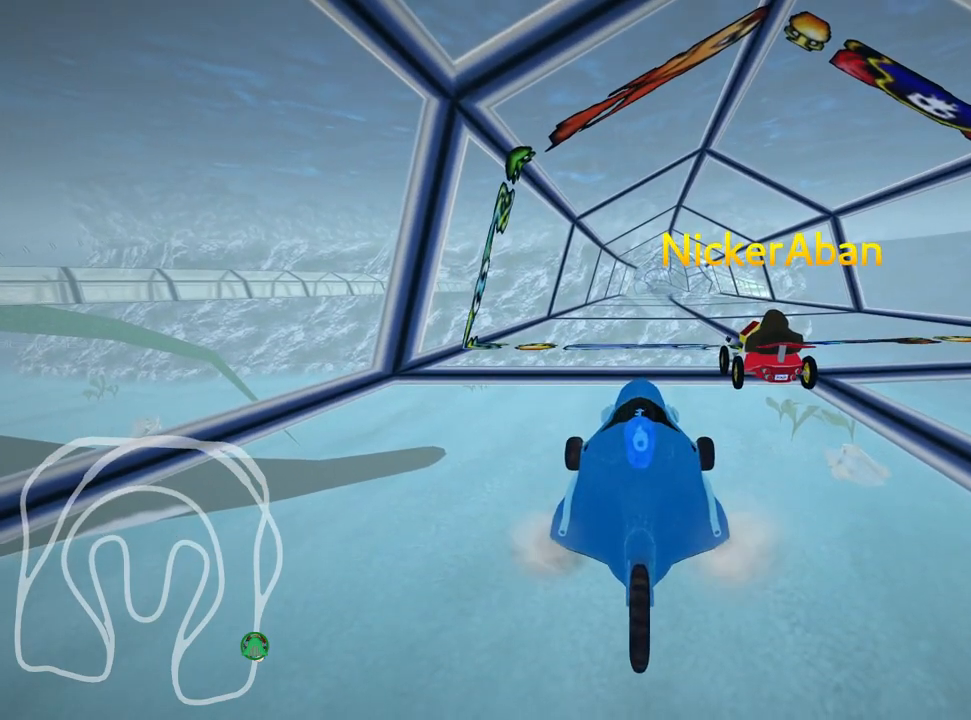
{"keys": ["look"], "events": [[317, "look", "down"]]}
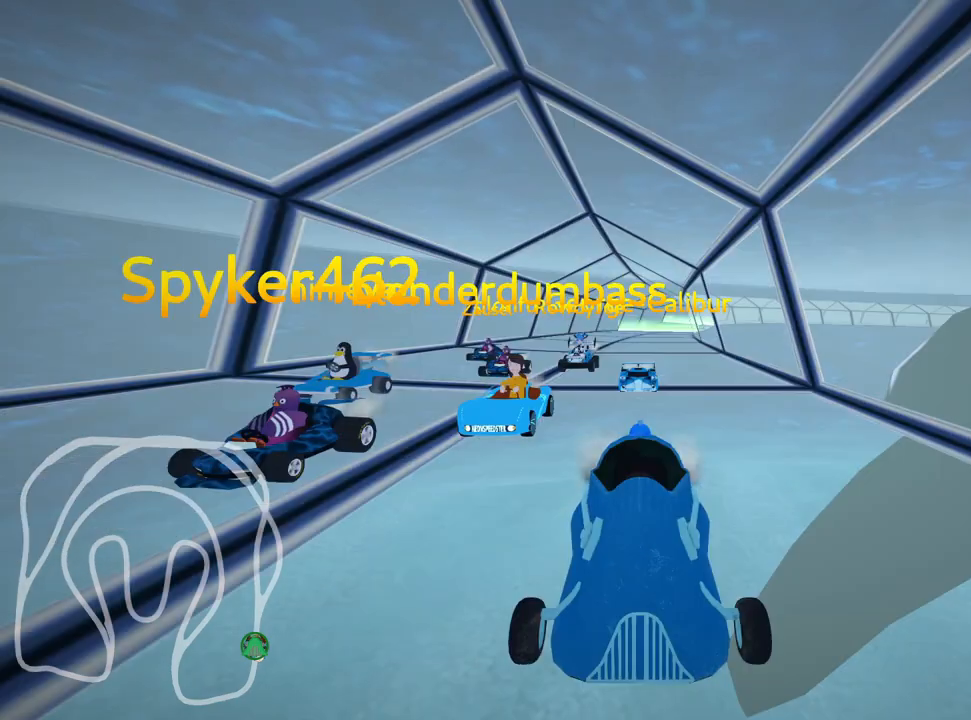
{"keys": ["look"], "events": []}
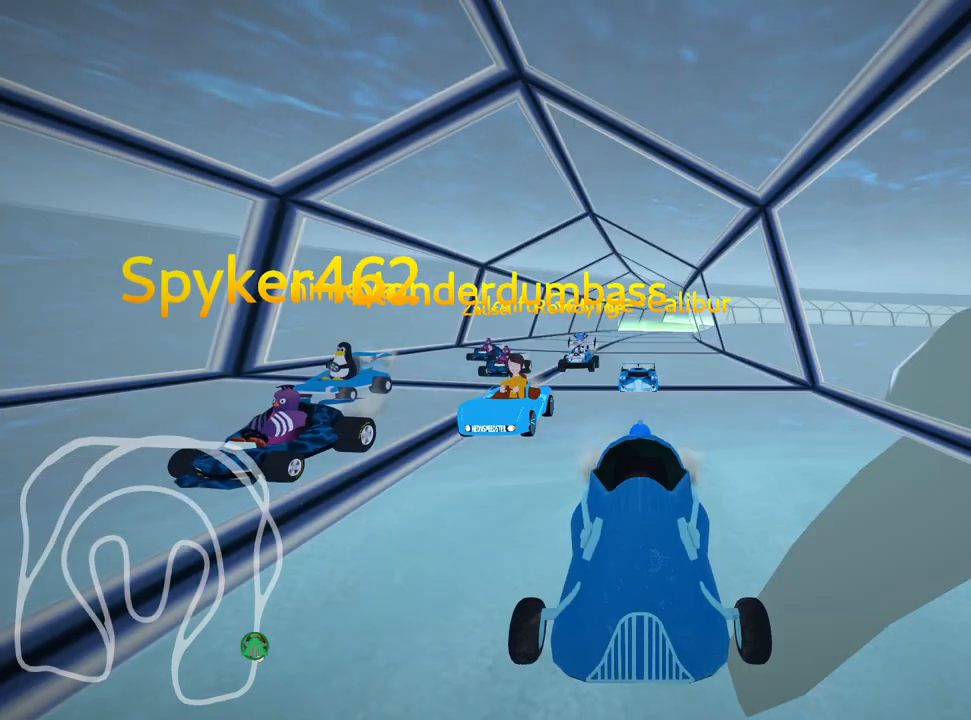
{"keys": ["look"], "events": []}
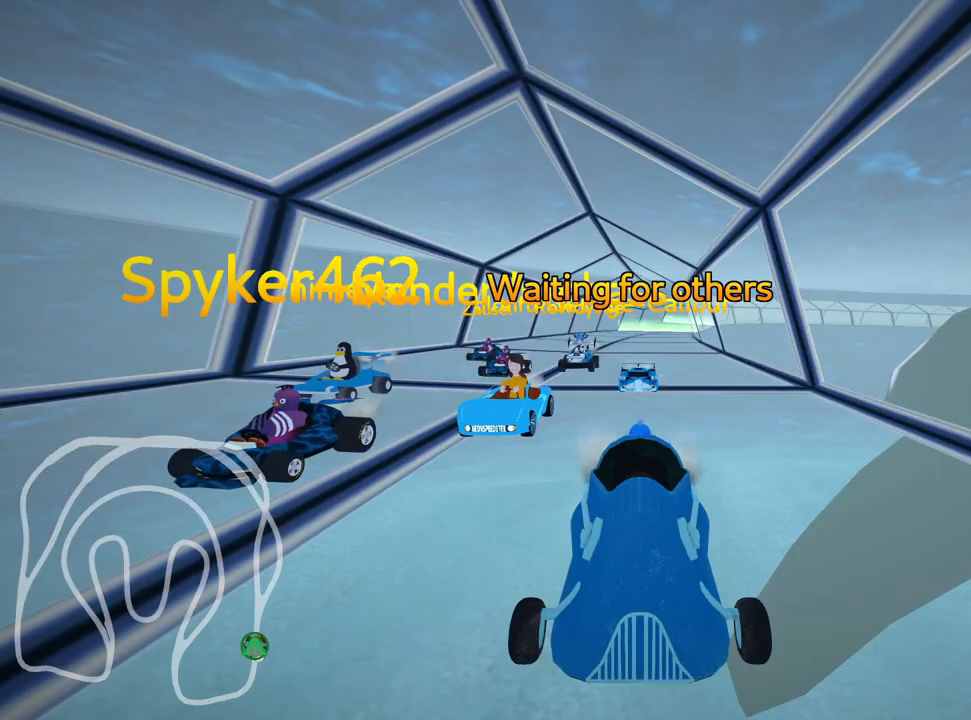
{"keys": [], "events": [[283, "look", "up"]]}
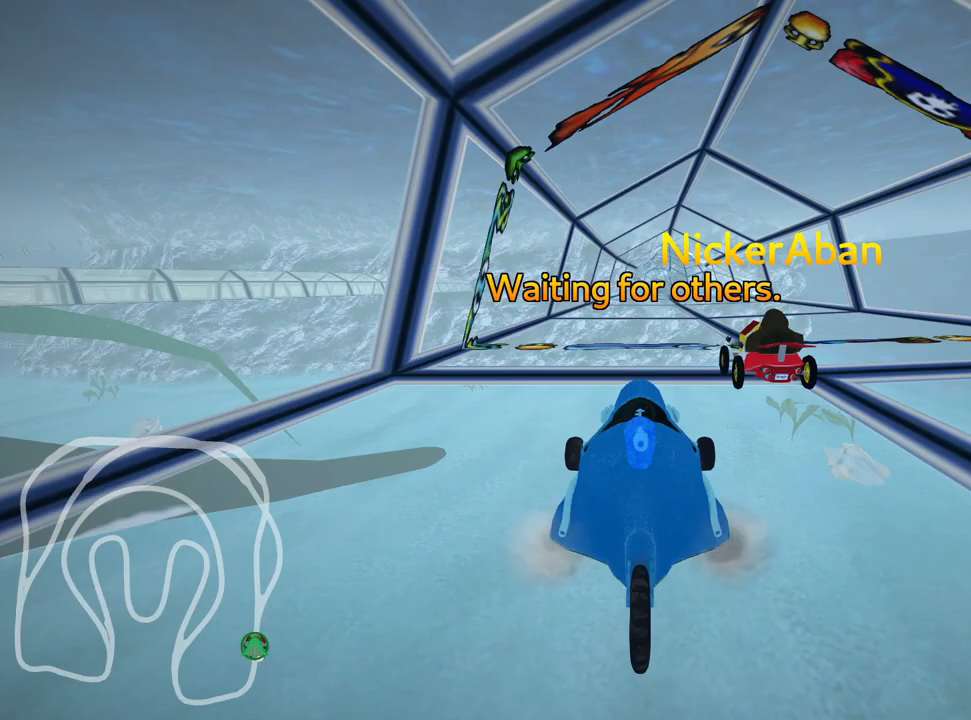
{"keys": [], "events": []}
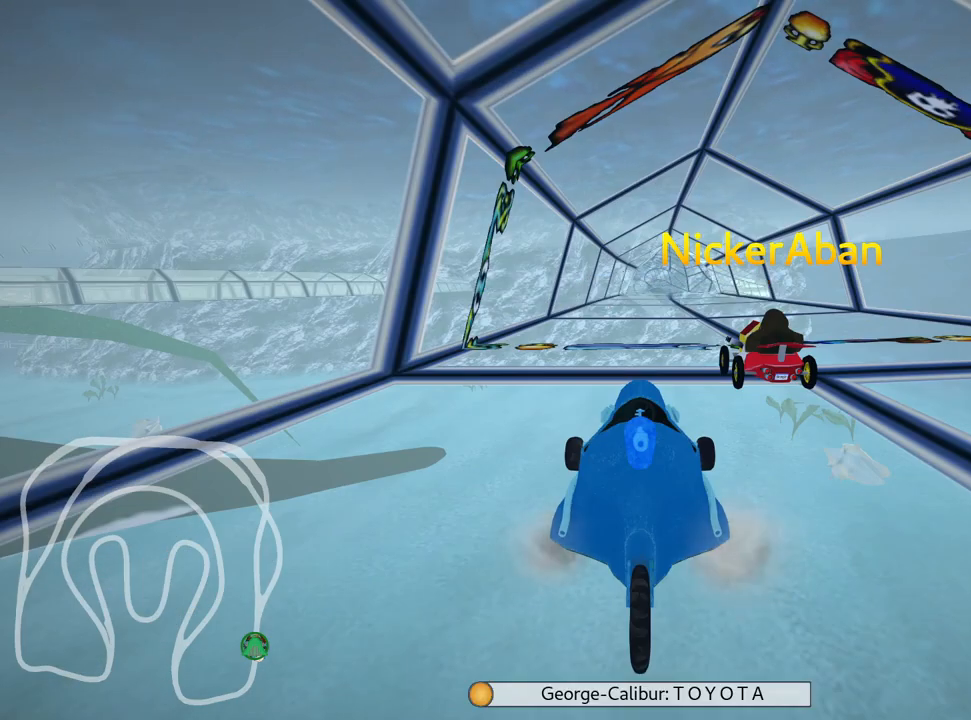
{"keys": [], "events": []}
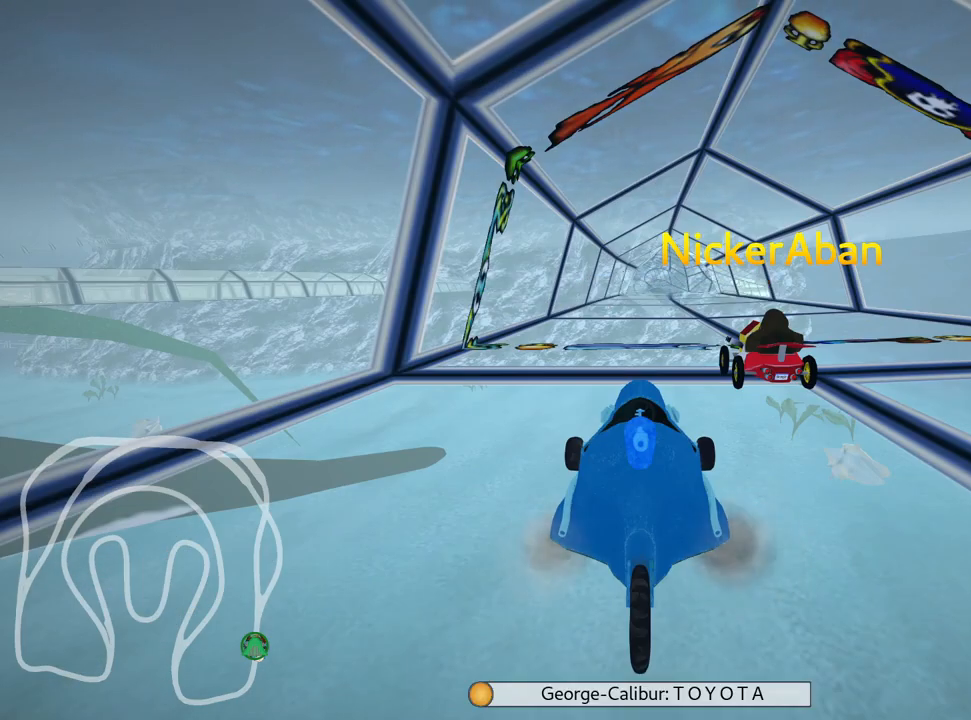
{"keys": [], "events": []}
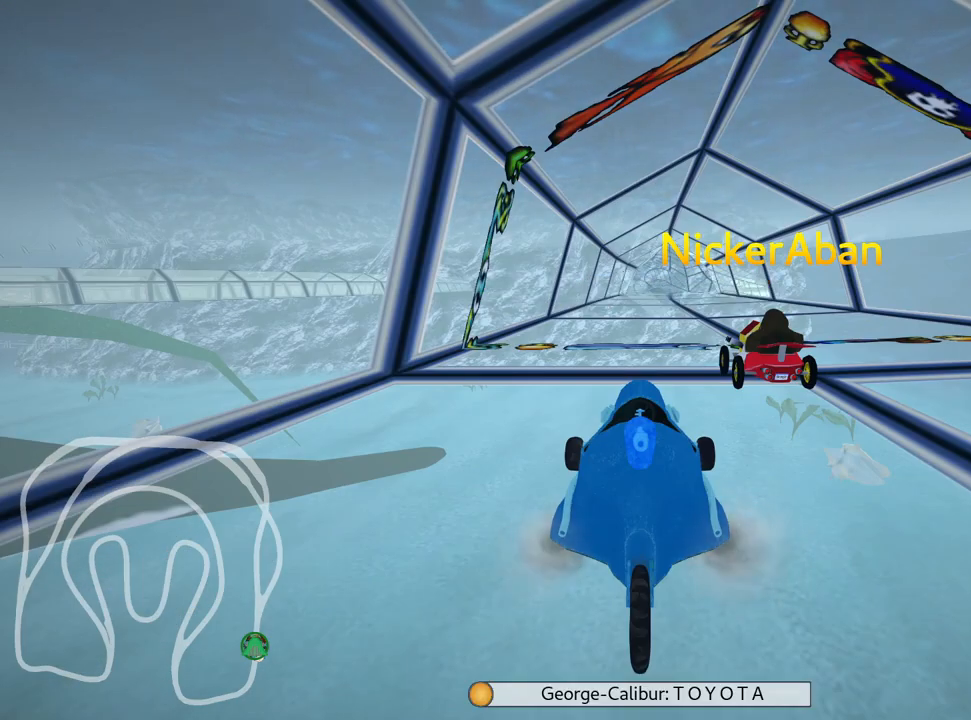
{"keys": [], "events": []}
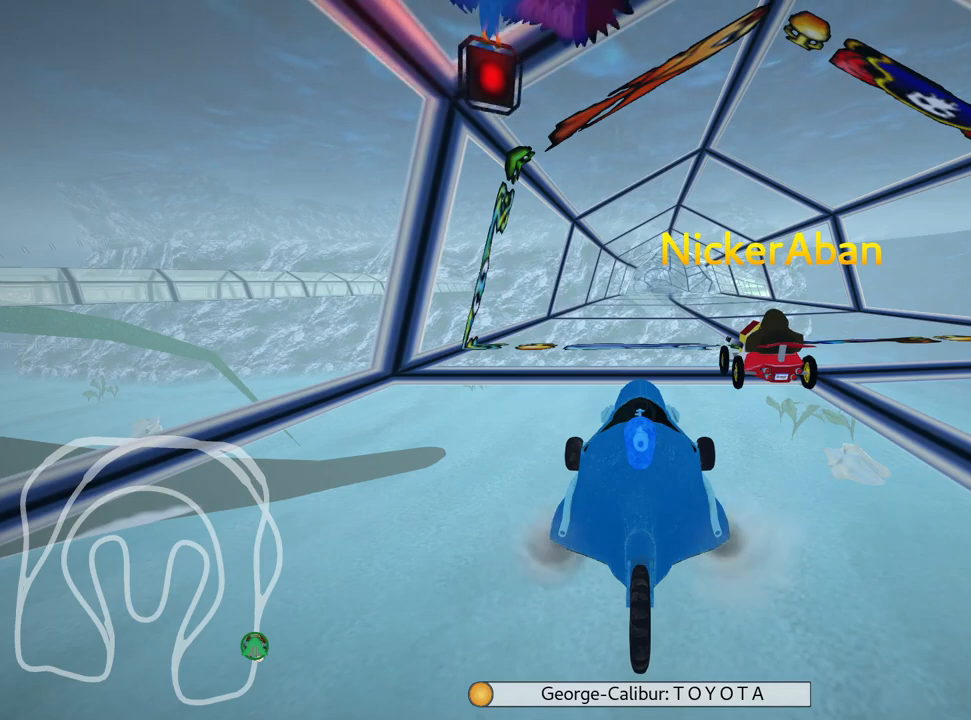
{"keys": [], "events": []}
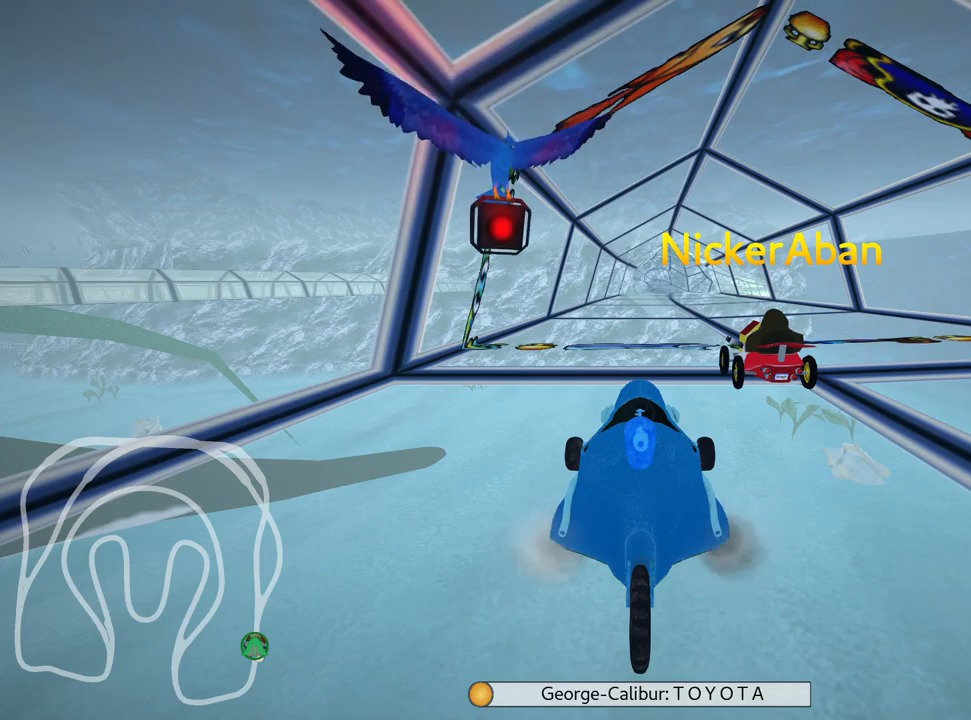
{"keys": [], "events": []}
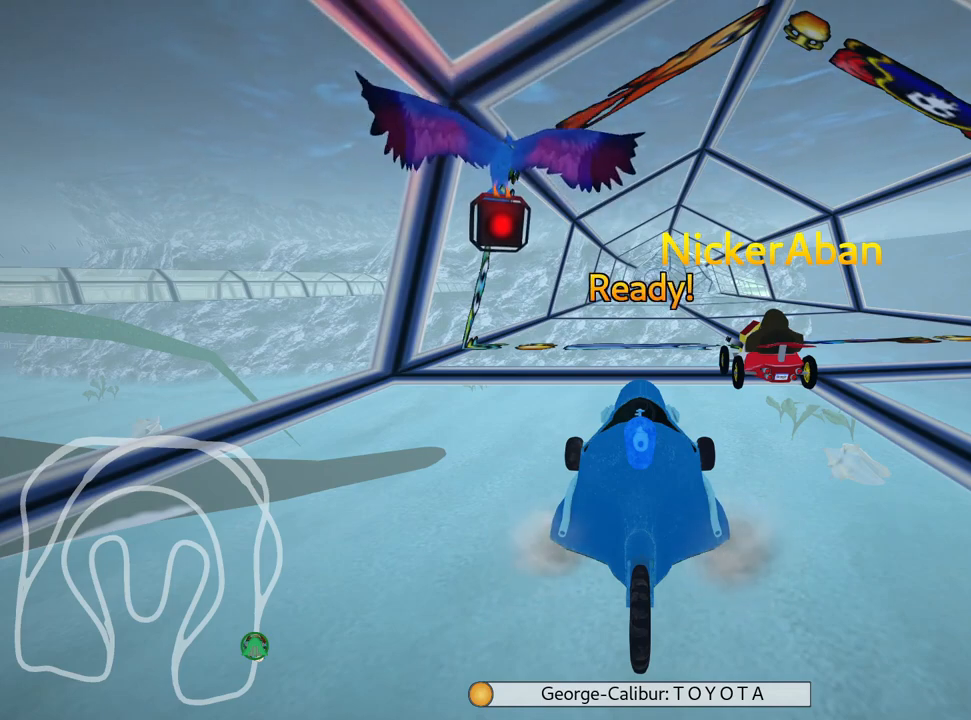
{"keys": [], "events": []}
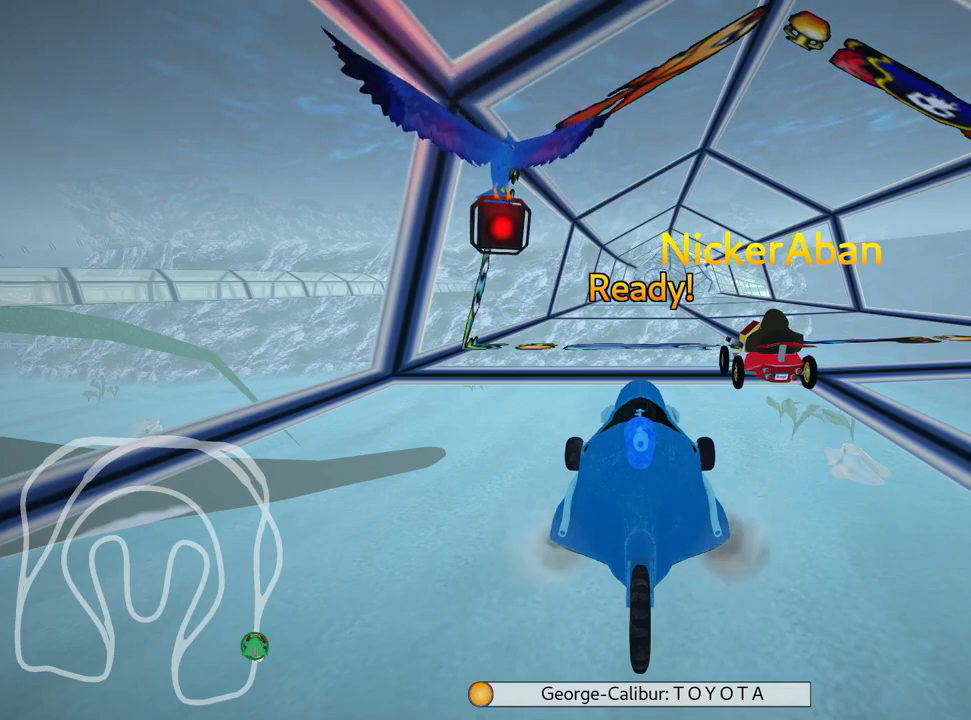
{"keys": ["up"], "events": [[217, "up", "down"]]}
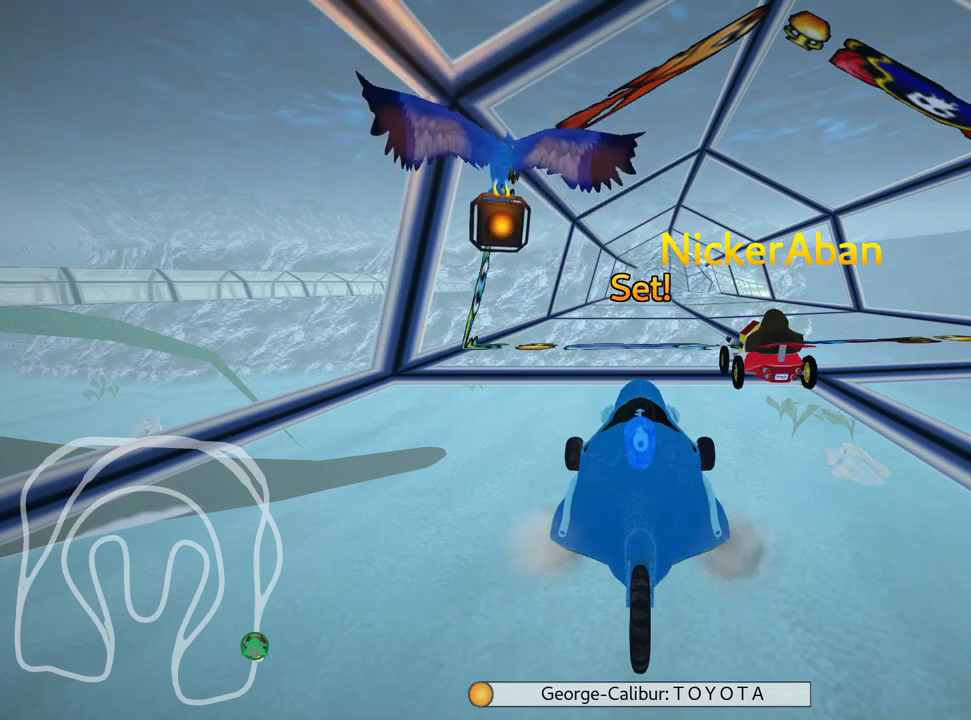
{"keys": ["up"], "events": []}
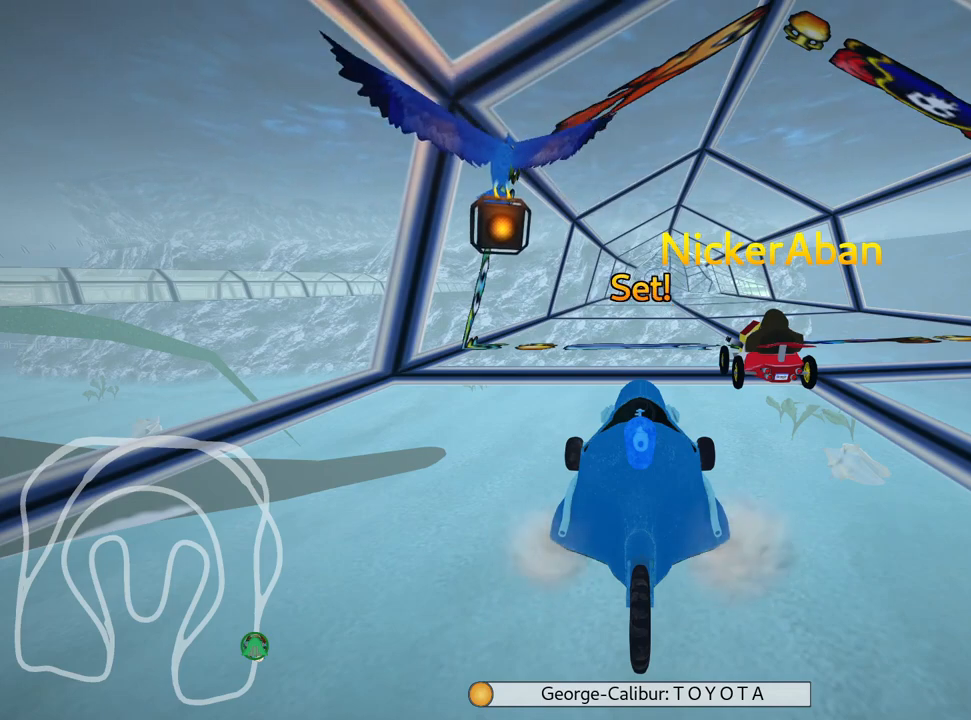
{"keys": ["right", "skid", "up"], "events": [[100, "left", "down"], [417, "left", "up"], [467, "skid", "down"], [483, "right", "down"]]}
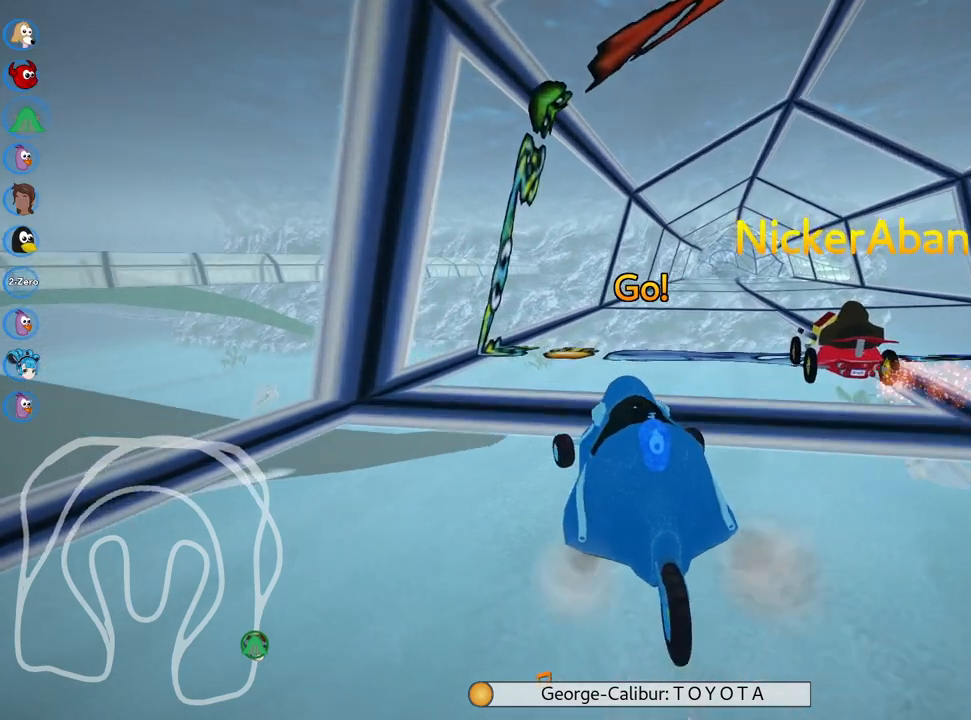
{"keys": ["skid", "up"], "events": [[150, "right", "up"]]}
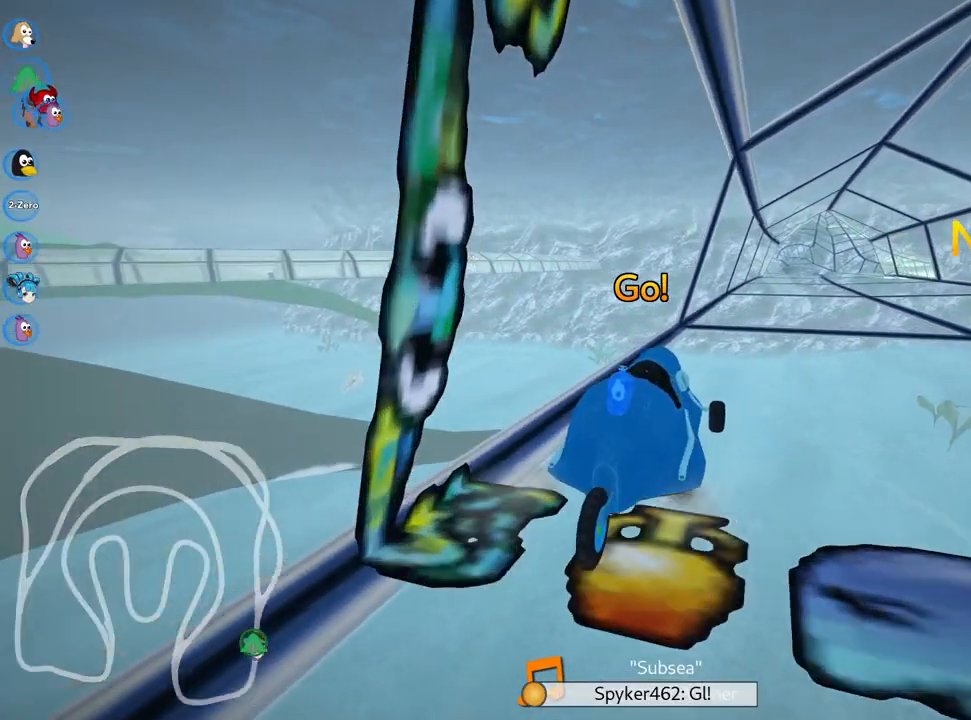
{"keys": ["left", "skid", "up"], "events": [[250, "left", "down"]]}
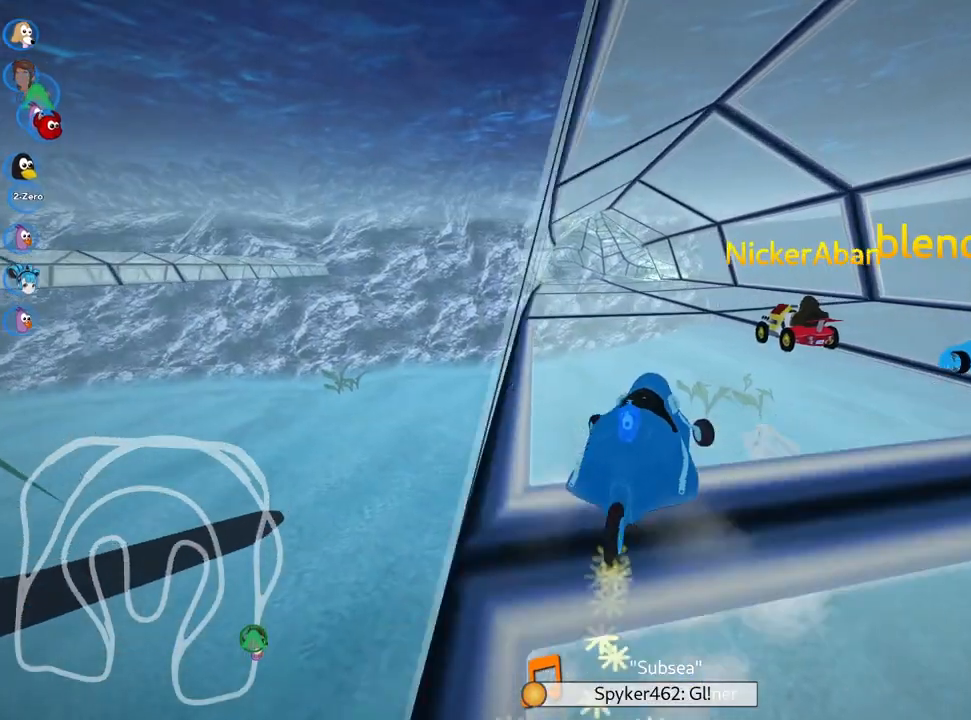
{"keys": ["up"], "events": [[300, "skid", "up"], [500, "left", "up"]]}
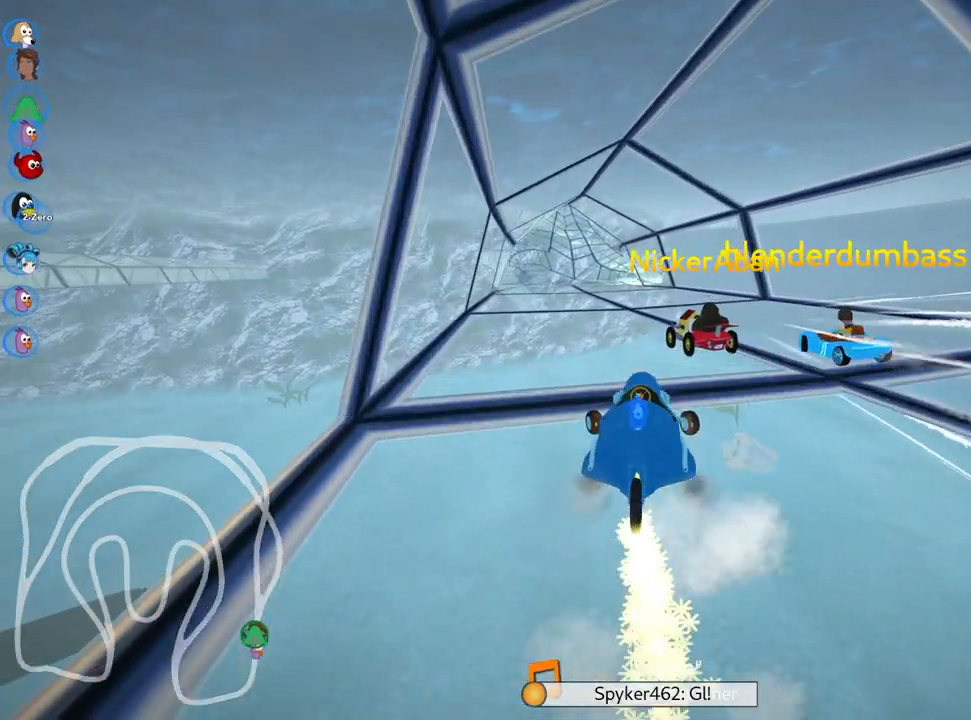
{"keys": ["up"], "events": []}
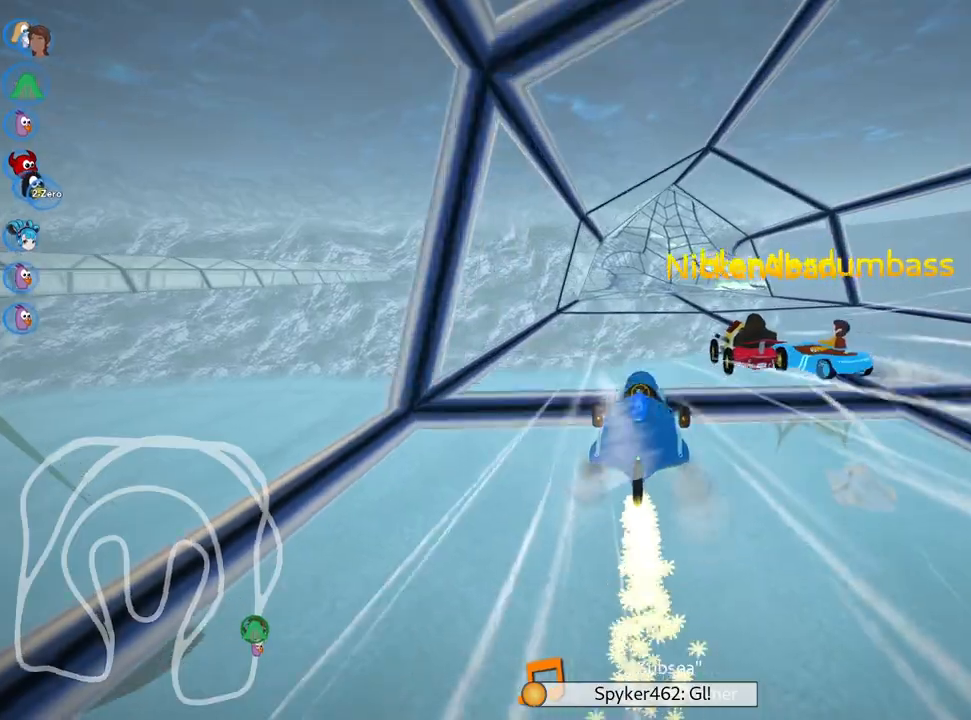
{"keys": ["up"], "events": []}
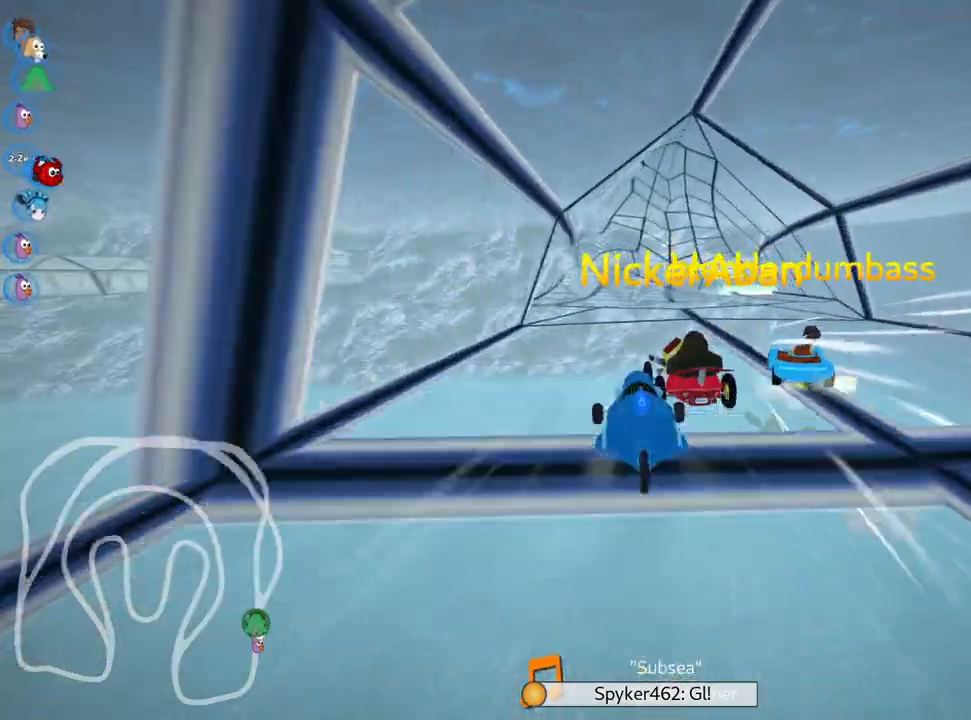
{"keys": ["right", "up"], "events": [[450, "right", "down"]]}
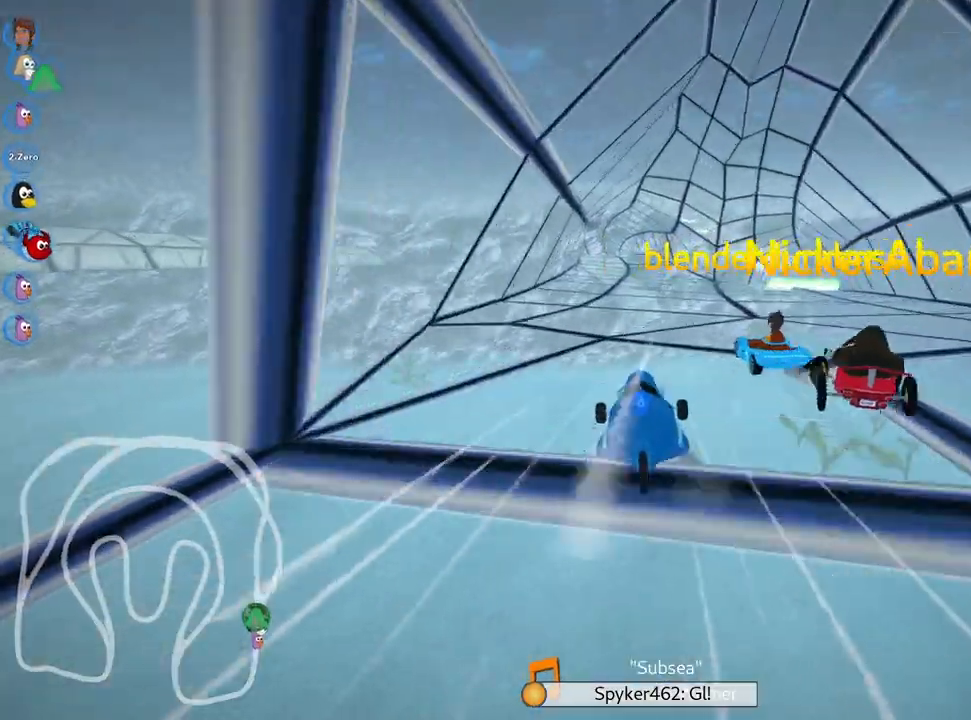
{"keys": ["right", "skid", "up"], "events": [[67, "right", "up"], [417, "skid", "down"], [450, "right", "down"]]}
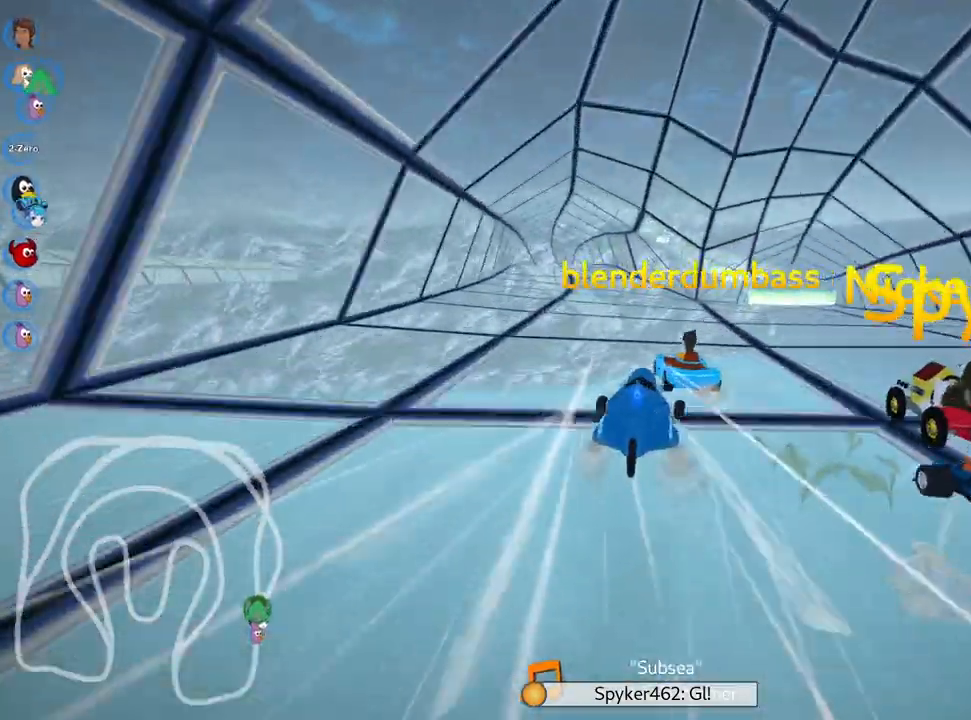
{"keys": ["up"], "events": [[117, "skid", "up"], [200, "right", "up"]]}
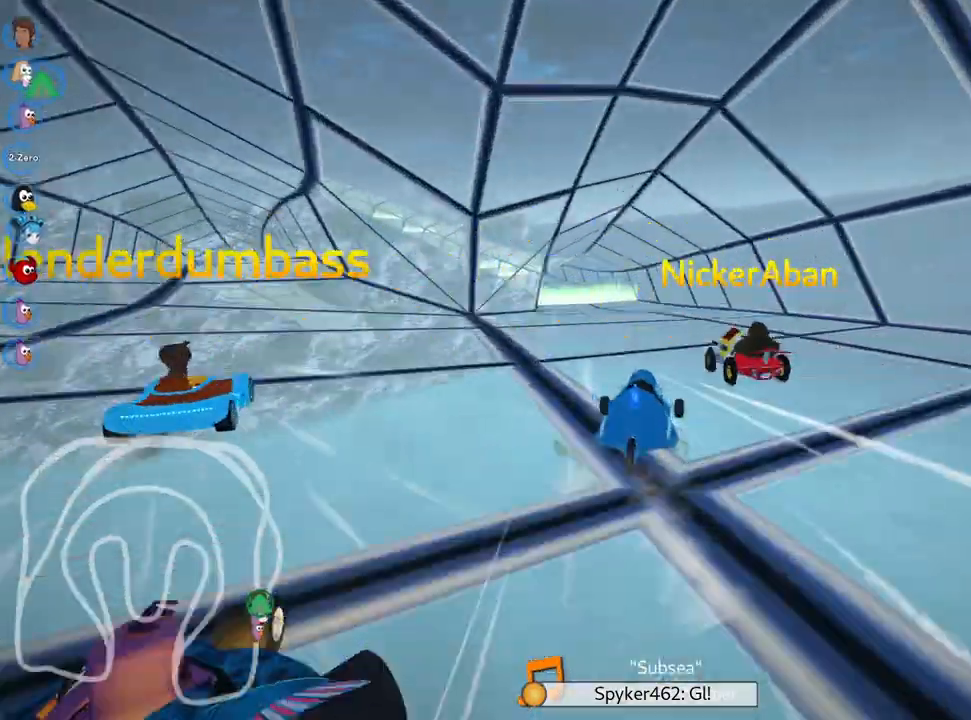
{"keys": ["up"], "events": [[83, "left", "down"], [400, "left", "up"]]}
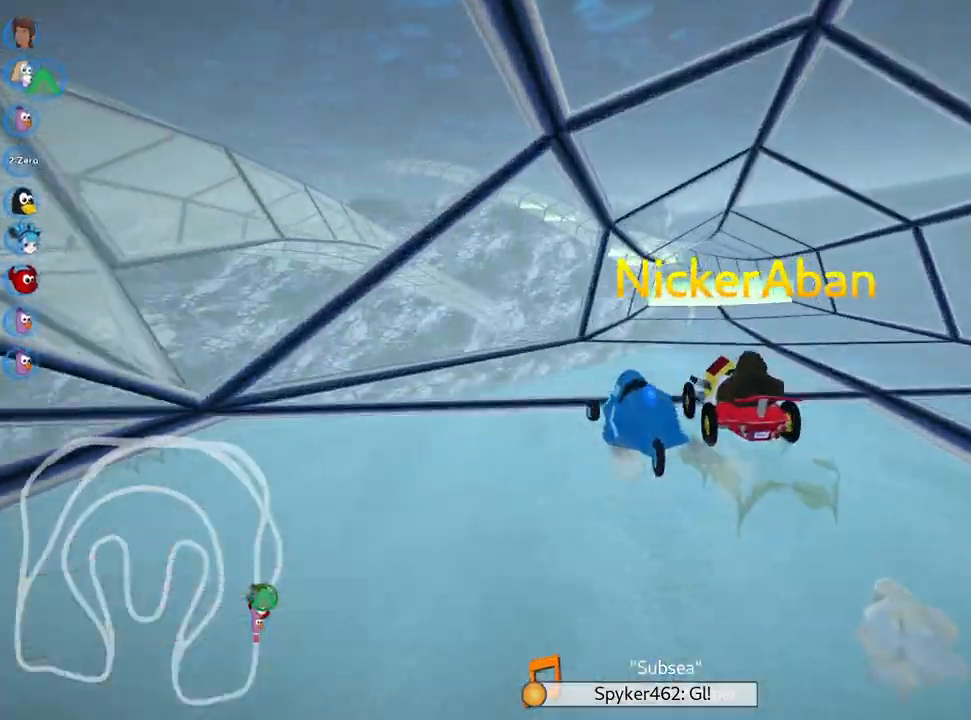
{"keys": ["right", "up"], "events": [[33, "right", "down"]]}
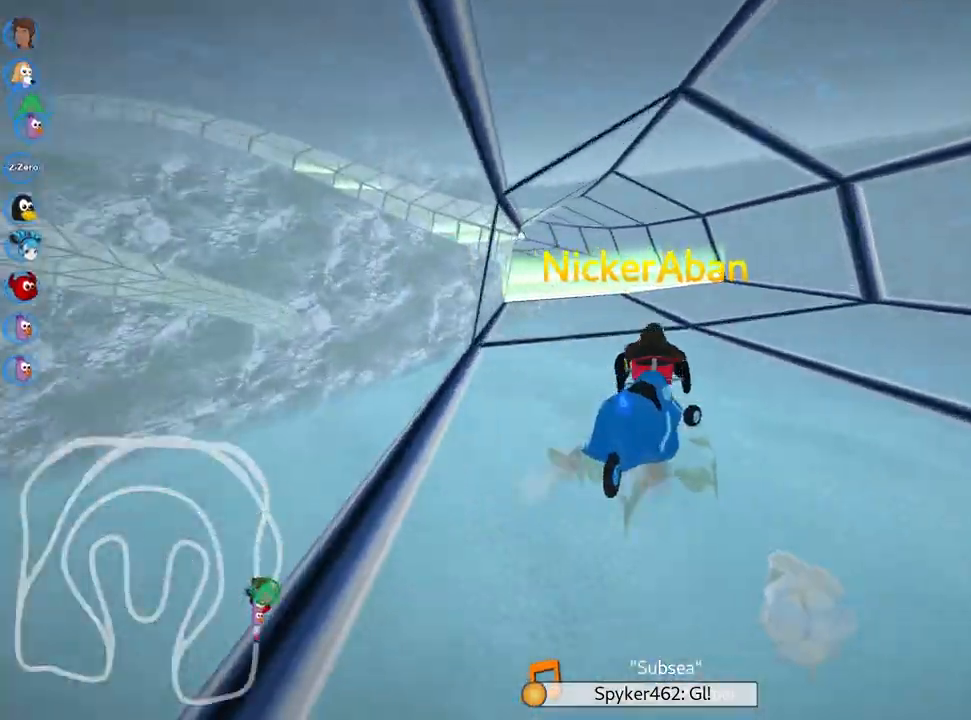
{"keys": ["left", "skid", "up"], "events": [[17, "right", "up"], [50, "left", "down"], [67, "skid", "down"]]}
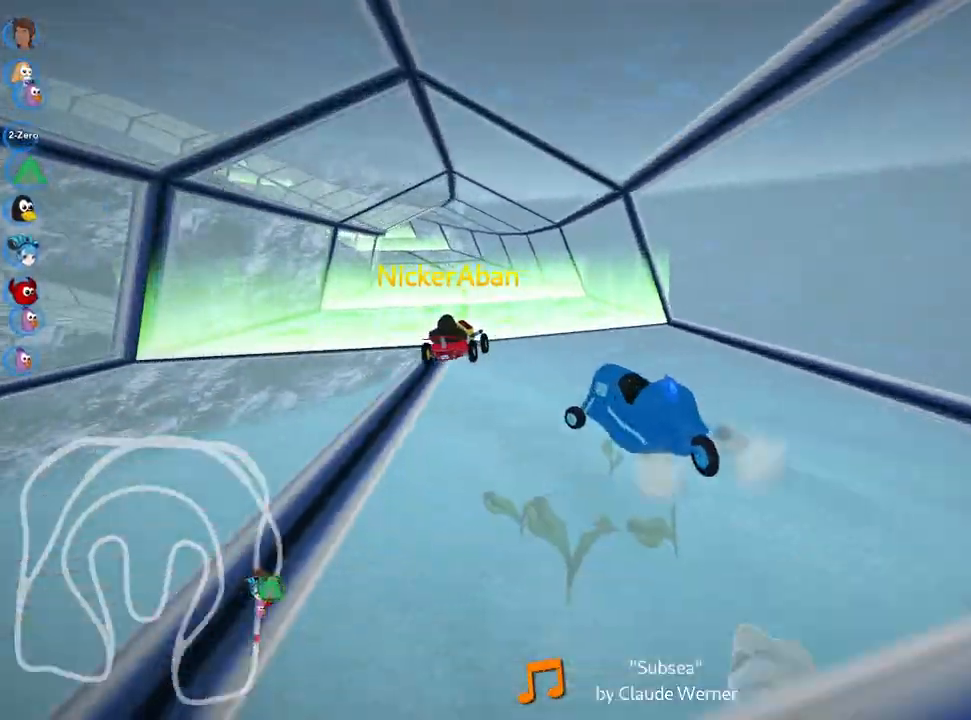
{"keys": ["right", "skid", "up"], "events": [[33, "left", "up"], [283, "right", "down"]]}